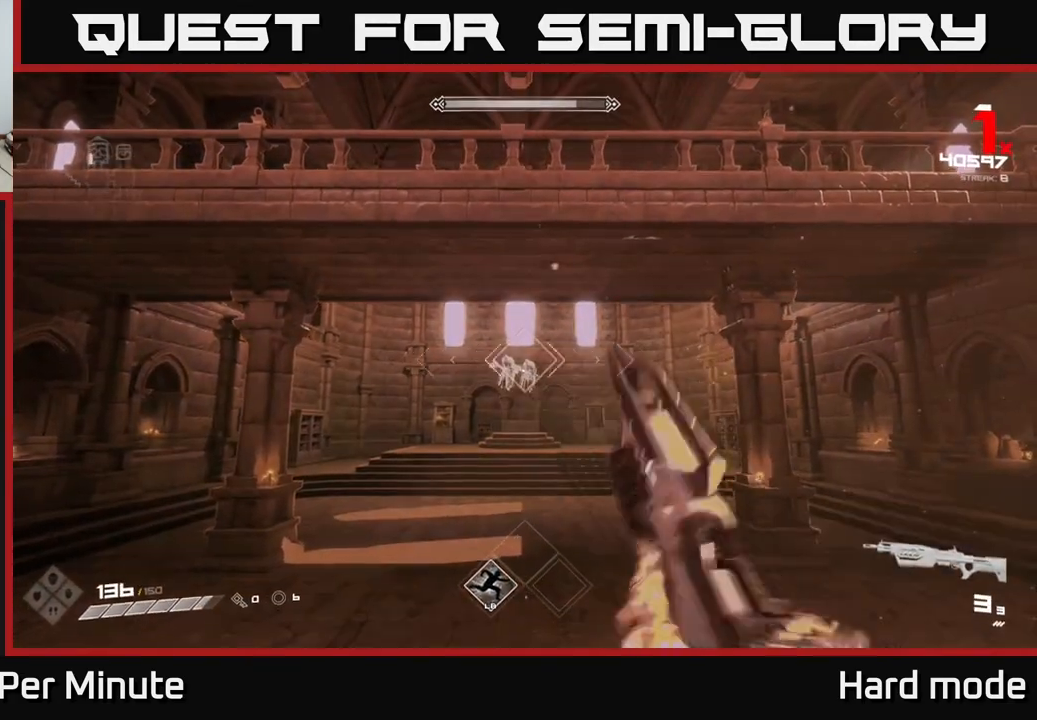
Gameplay with a controller (Xbox layout); each line is a JSON object with the inputs held at the frame after it. "events" lists button and stick changes between this image and that frame as [ms after this image, input, new state], when the widget could be followed in between.
{"buttons": ["R2"], "left_stick": "center", "right_stick": "center", "events": [[117, "R2", "down"], [267, "R2", "up"], [400, "R2", "down"]]}
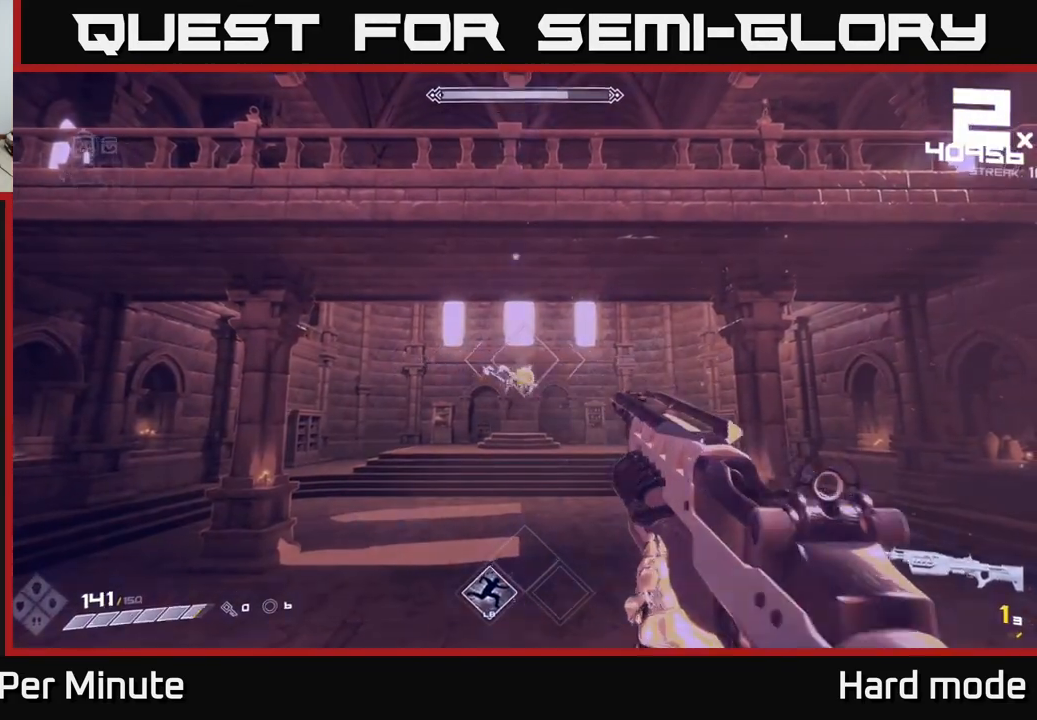
{"buttons": [], "left_stick": "left", "right_stick": "center", "events": [[33, "R2", "up"], [267, "R2", "down"], [367, "R2", "up"], [367, "left_stick", "down"], [483, "left_stick", "left"]]}
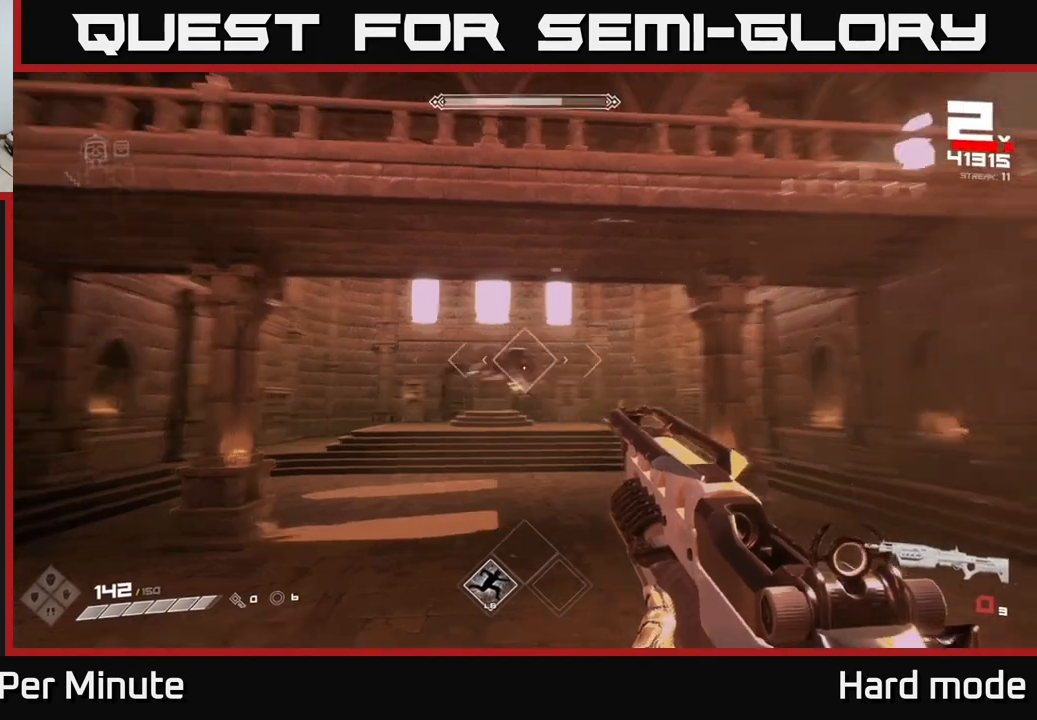
{"buttons": ["R2"], "left_stick": "center", "right_stick": "center", "events": [[17, "right_stick", "right"], [50, "left_stick", "up-left"], [100, "R1", "down"], [150, "right_stick", "center"], [183, "left_stick", "center"], [200, "R1", "up"], [300, "left_stick", "left"], [500, "R2", "down"], [500, "left_stick", "center"]]}
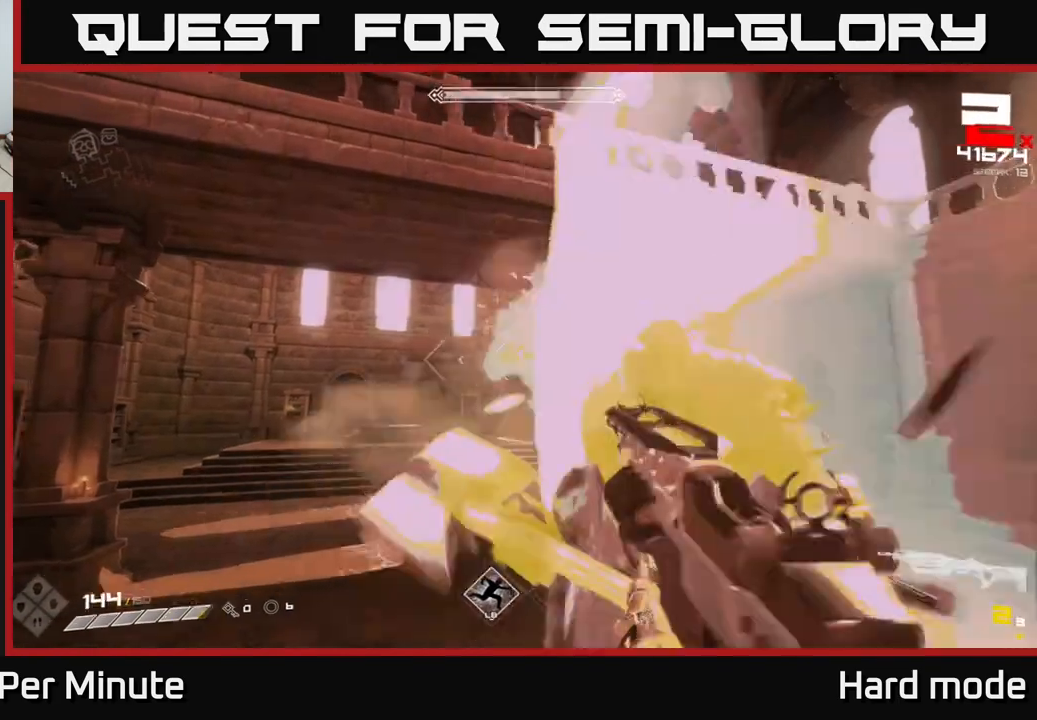
{"buttons": [], "left_stick": "left", "right_stick": "right", "events": [[50, "left_stick", "left"], [83, "R2", "up"], [117, "right_stick", "down-right"], [200, "right_stick", "right"], [367, "R2", "down"], [450, "R2", "up"]]}
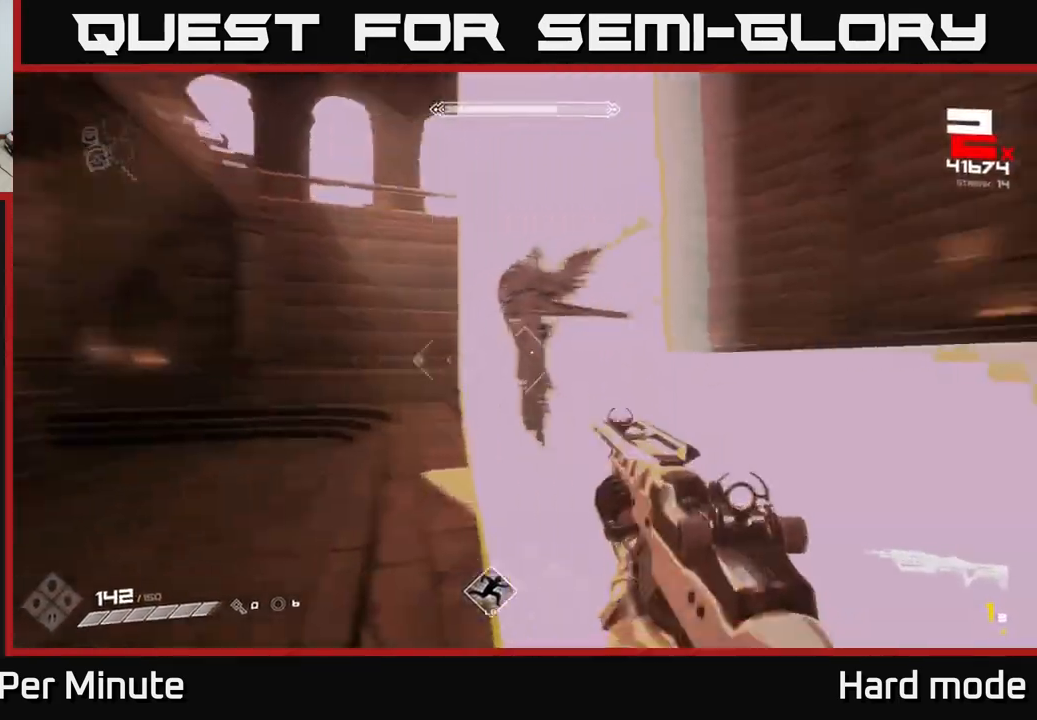
{"buttons": ["R1"], "left_stick": "left", "right_stick": "right", "events": [[150, "R2", "down"], [150, "right_stick", "center"], [283, "R2", "up"], [367, "right_stick", "right"], [467, "R1", "down"]]}
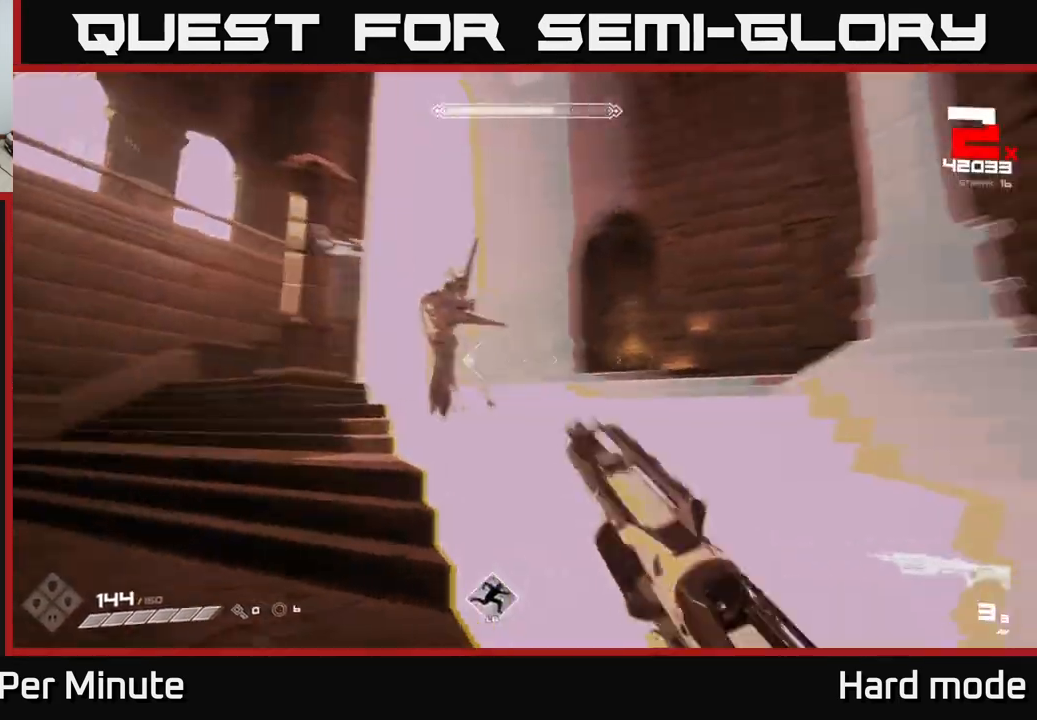
{"buttons": [], "left_stick": "center", "right_stick": "center", "events": [[83, "R1", "up"], [100, "right_stick", "center"], [283, "right_stick", "right"], [333, "L1", "down"], [400, "right_stick", "center"], [450, "L1", "up"], [500, "left_stick", "center"]]}
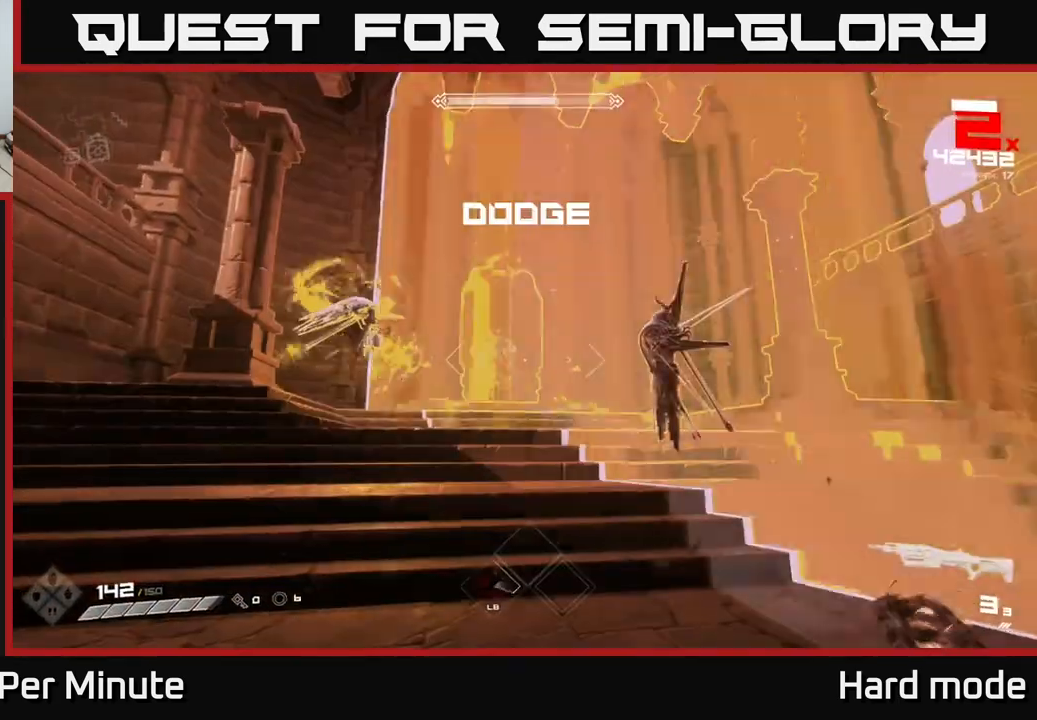
{"buttons": [], "left_stick": "center", "right_stick": "left", "events": [[100, "right_stick", "right"], [133, "R2", "down"], [217, "R2", "up"], [250, "right_stick", "center"], [467, "right_stick", "left"]]}
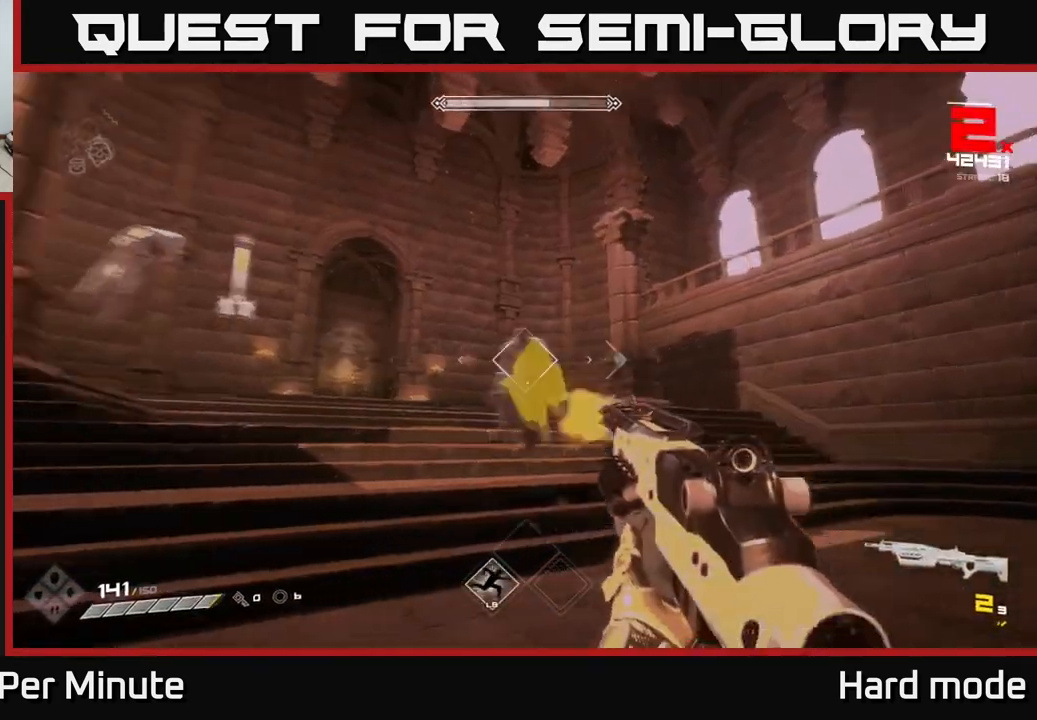
{"buttons": [], "left_stick": "center", "right_stick": "center", "events": [[17, "R2", "down"], [33, "right_stick", "center"], [133, "R2", "up"], [367, "R1", "down"], [483, "R1", "up"]]}
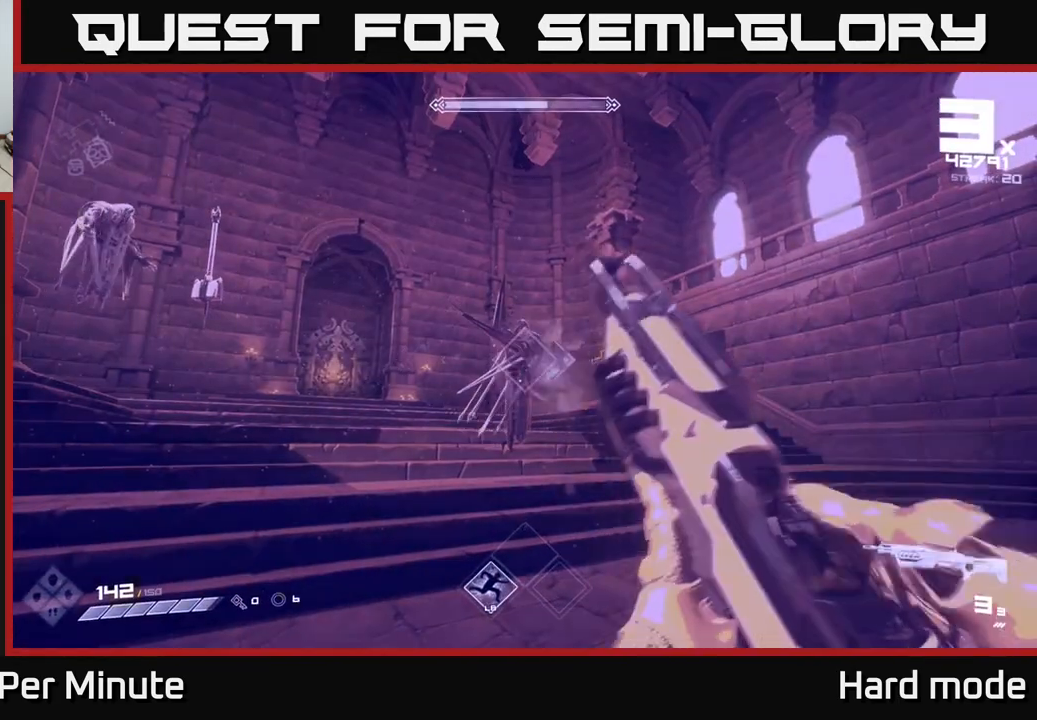
{"buttons": [], "left_stick": "center", "right_stick": "left", "events": [[217, "left_stick", "right"], [283, "L1", "down"], [283, "right_stick", "left"], [417, "L1", "up"], [433, "left_stick", "center"]]}
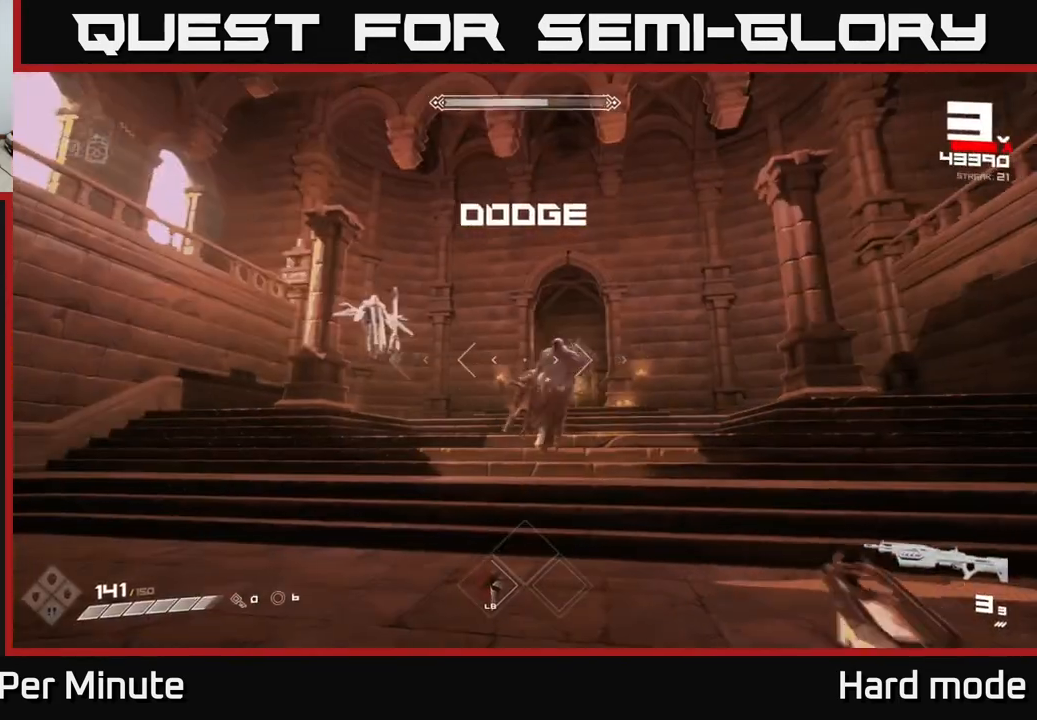
{"buttons": [], "left_stick": "center", "right_stick": "center", "events": [[17, "right_stick", "center"], [33, "R2", "down"], [183, "R2", "up"], [367, "R2", "down"], [467, "R2", "up"]]}
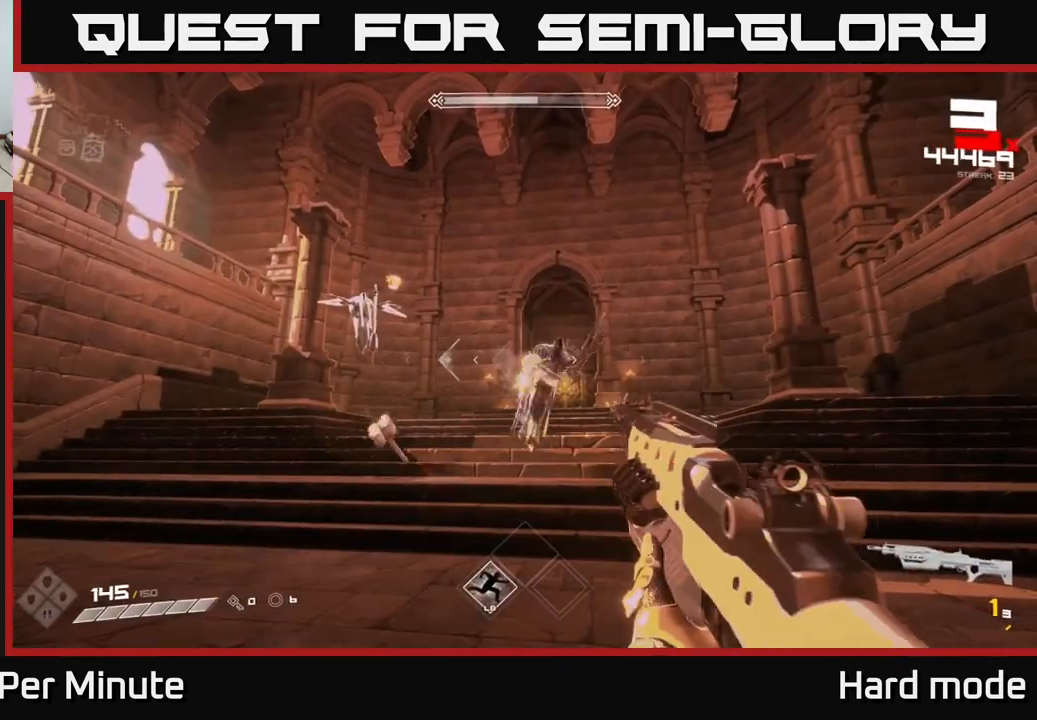
{"buttons": [], "left_stick": "center", "right_stick": "center", "events": [[217, "R2", "down"], [300, "R2", "up"]]}
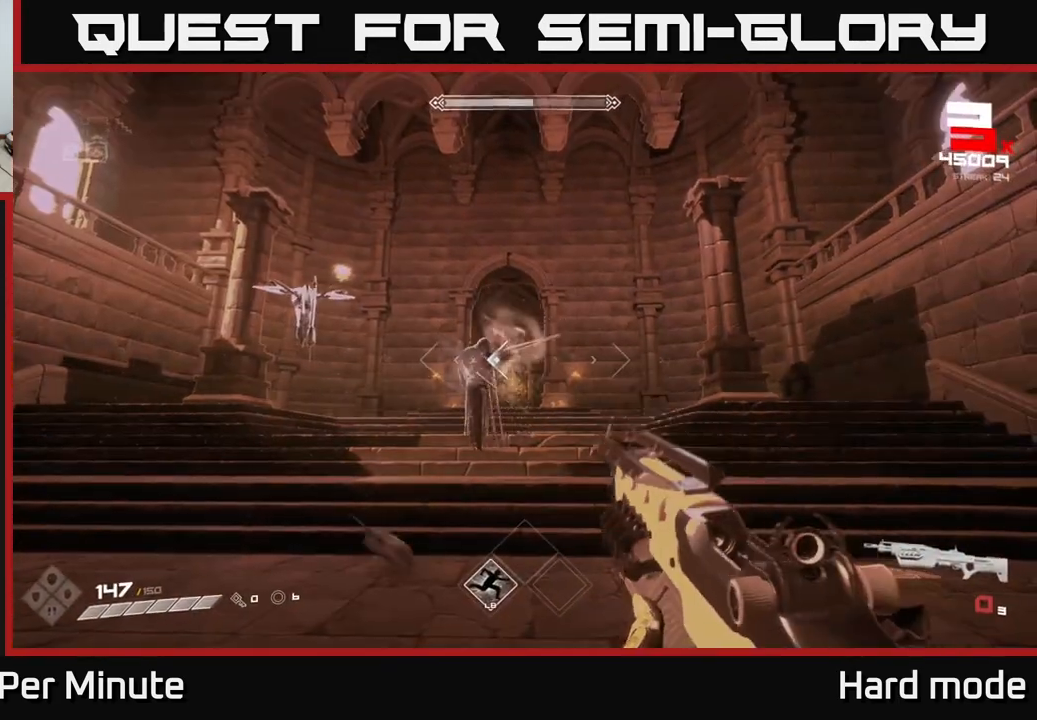
{"buttons": [], "left_stick": "center", "right_stick": "center", "events": [[67, "L1", "down"], [67, "left_stick", "left"], [167, "L1", "up"], [250, "right_stick", "right"], [350, "left_stick", "center"], [383, "R1", "down"], [400, "right_stick", "center"], [483, "R1", "up"]]}
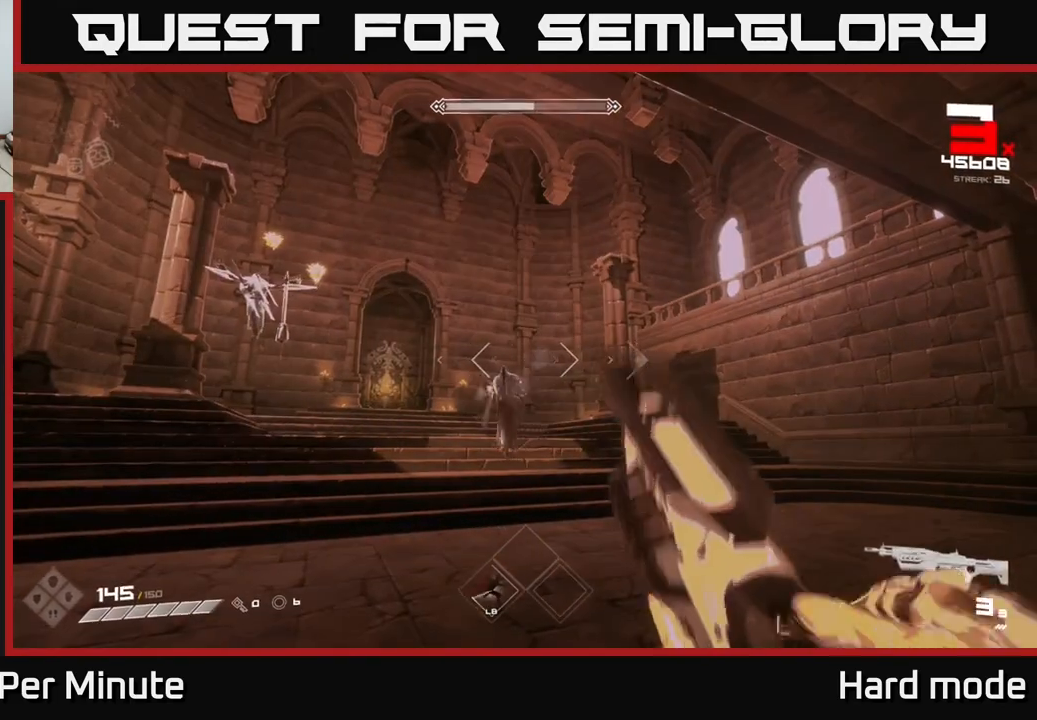
{"buttons": [], "left_stick": "center", "right_stick": "center", "events": [[250, "R2", "down"], [367, "R2", "up"]]}
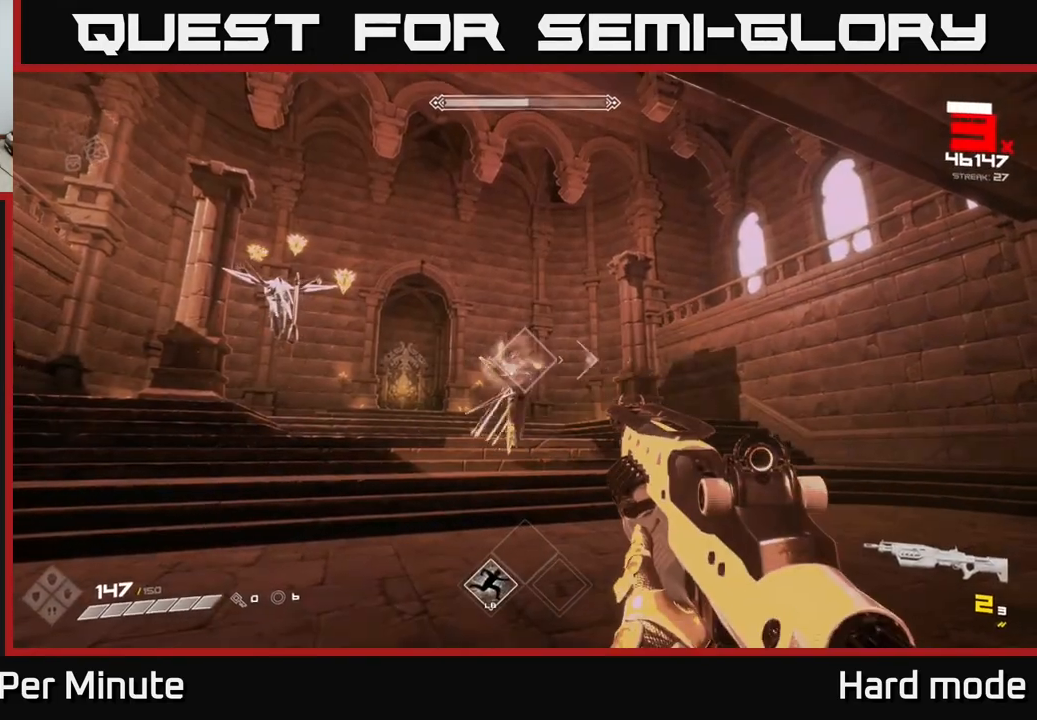
{"buttons": ["L1"], "left_stick": "right", "right_stick": "center", "events": [[50, "R2", "down"], [183, "R2", "up"], [300, "right_stick", "left"], [367, "left_stick", "right"], [400, "L1", "down"], [500, "right_stick", "center"]]}
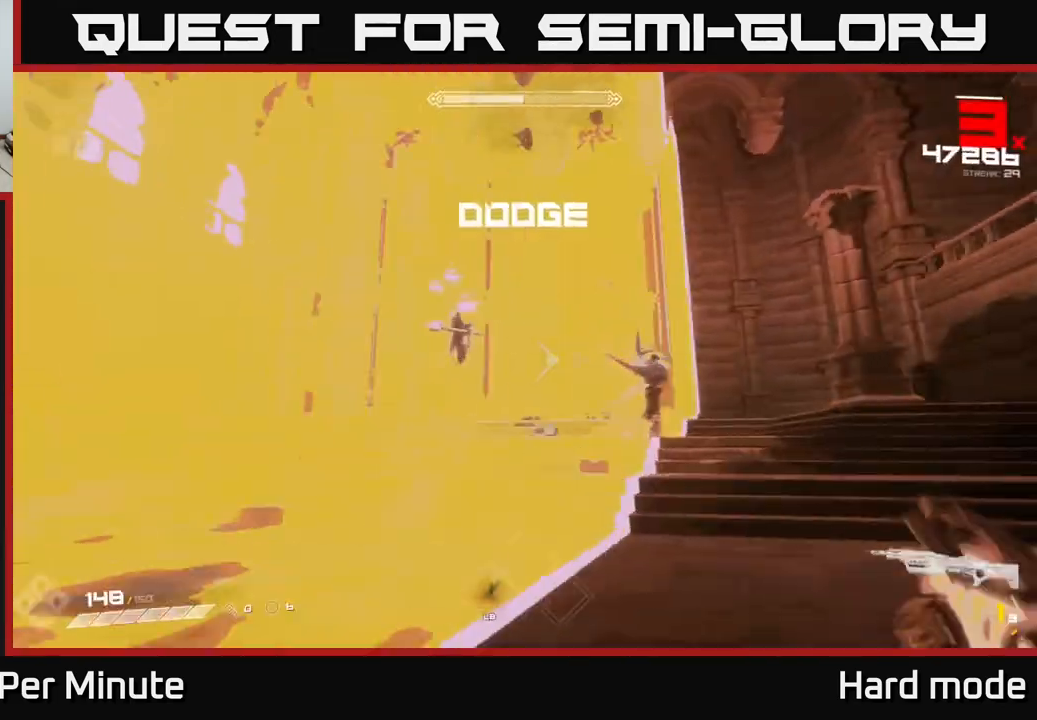
{"buttons": [], "left_stick": "down", "right_stick": "center", "events": [[67, "L1", "up"], [133, "left_stick", "center"], [233, "R2", "down"], [267, "left_stick", "right"], [333, "R2", "up"], [400, "left_stick", "down"]]}
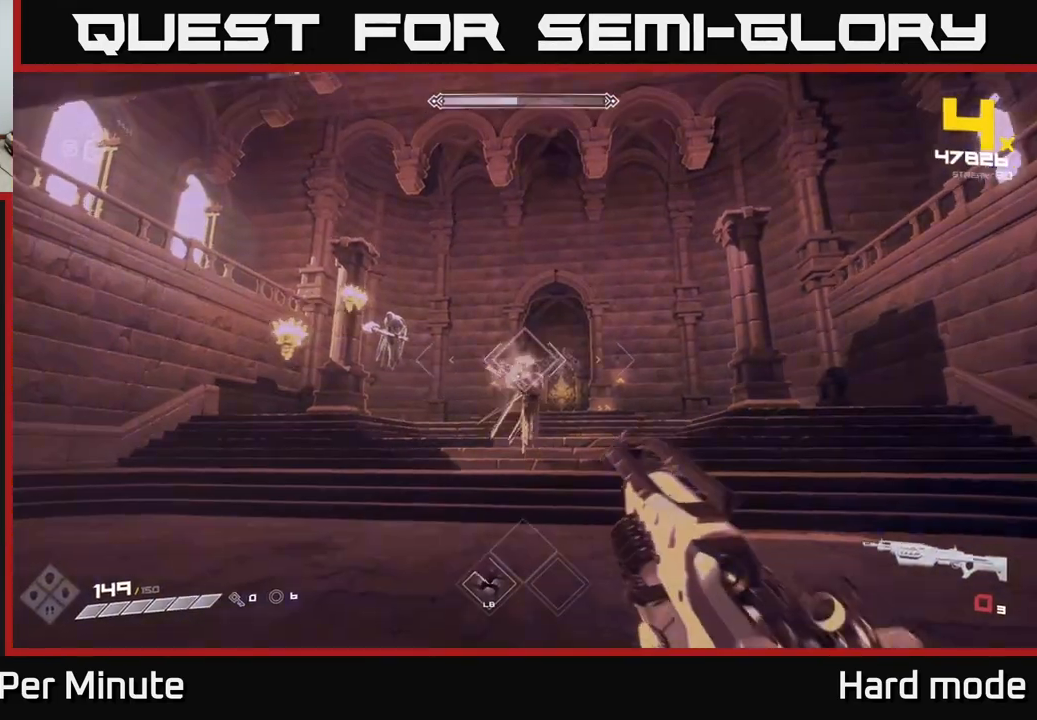
{"buttons": ["R2"], "left_stick": "center", "right_stick": "center", "events": [[50, "R1", "down"], [150, "R1", "up"], [167, "left_stick", "down-left"], [167, "right_stick", "left"], [283, "right_stick", "center"], [450, "R2", "down"], [450, "left_stick", "center"]]}
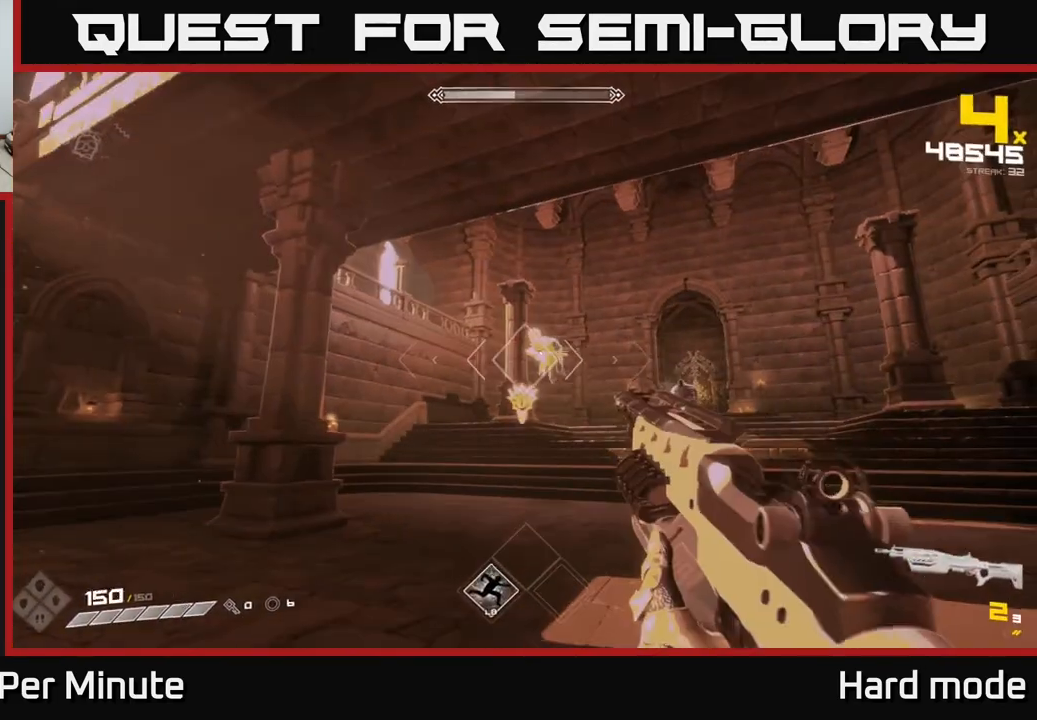
{"buttons": [], "left_stick": "down", "right_stick": "down", "events": [[50, "R2", "up"], [67, "left_stick", "down"], [200, "left_stick", "center"], [283, "R2", "down"], [317, "left_stick", "down"], [367, "R2", "up"], [450, "right_stick", "down"]]}
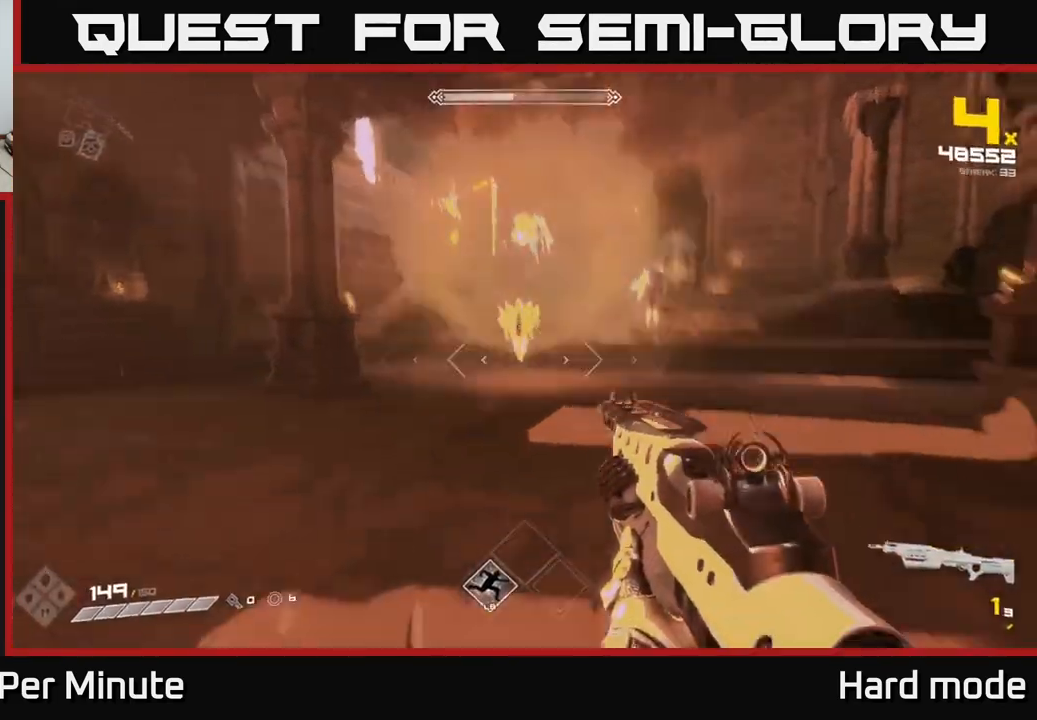
{"buttons": ["R2"], "left_stick": "down", "right_stick": "center", "events": [[33, "left_stick", "center"], [50, "right_stick", "center"], [83, "R2", "down"], [183, "left_stick", "down"], [217, "R2", "up"], [283, "right_stick", "up"], [350, "left_stick", "center"], [383, "right_stick", "center"], [450, "R2", "down"], [500, "left_stick", "down"]]}
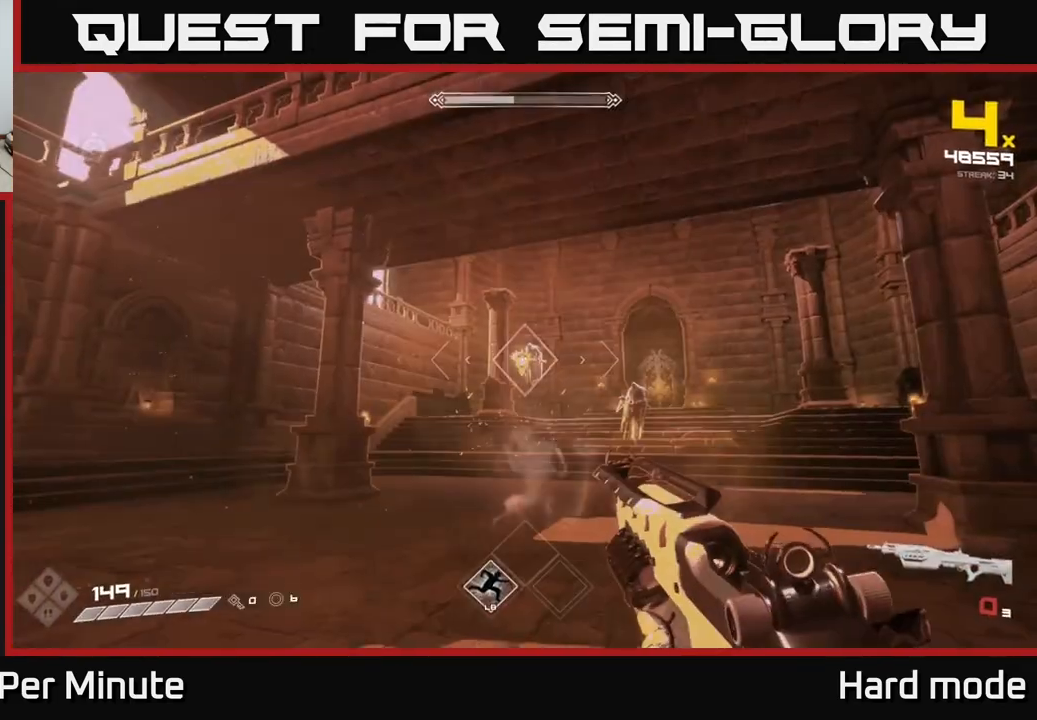
{"buttons": [], "left_stick": "center", "right_stick": "center", "events": [[17, "R2", "up"], [150, "left_stick", "center"], [217, "R1", "down"], [350, "R1", "up"]]}
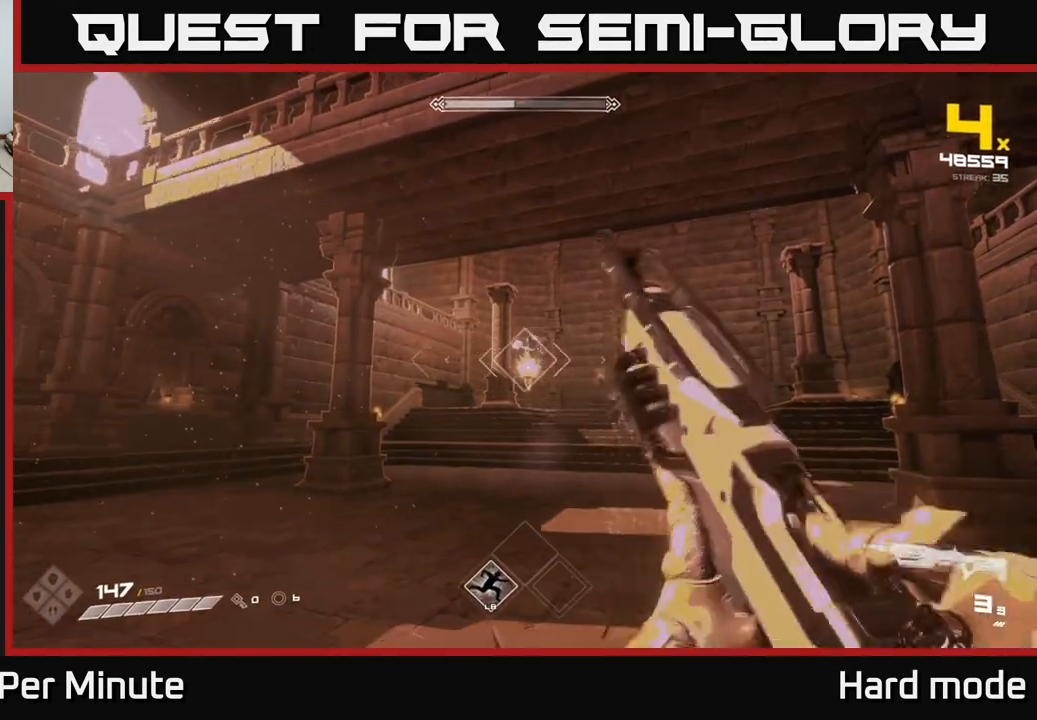
{"buttons": ["R2"], "left_stick": "center", "right_stick": "center", "events": [[83, "R2", "down"], [183, "left_stick", "down"], [200, "R2", "up"], [283, "left_stick", "center"], [450, "R2", "down"]]}
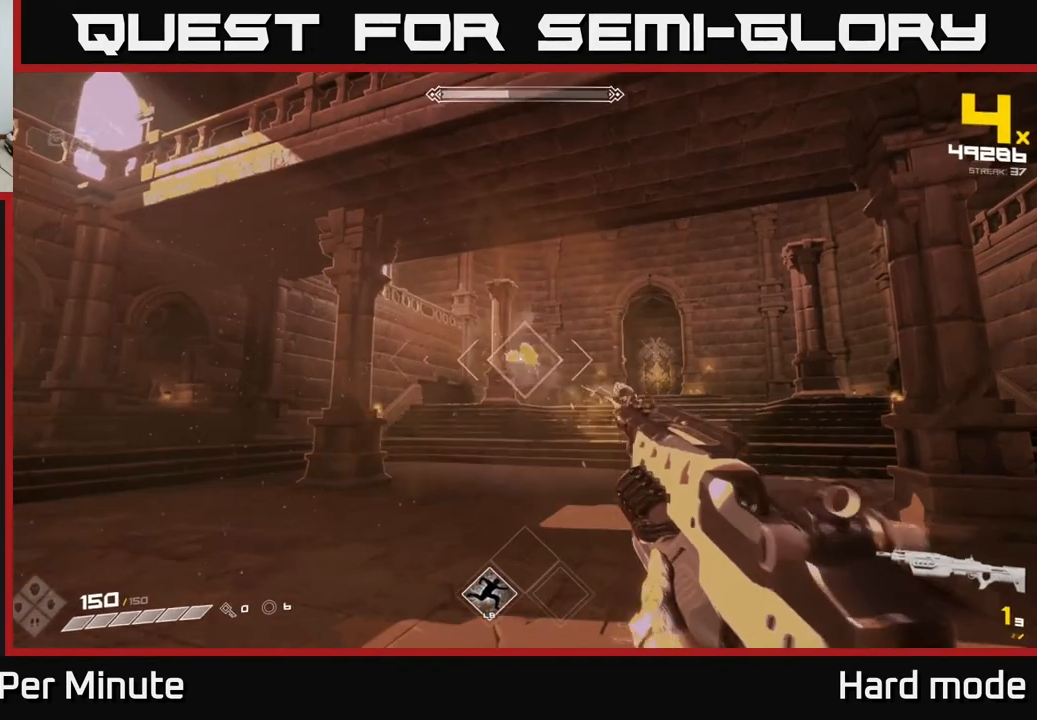
{"buttons": [], "left_stick": "down-left", "right_stick": "down-right", "events": [[17, "left_stick", "down"], [33, "R2", "up"], [167, "left_stick", "center"], [300, "R2", "down"], [317, "left_stick", "down"], [383, "R2", "up"], [450, "left_stick", "down-left"], [467, "right_stick", "down-right"]]}
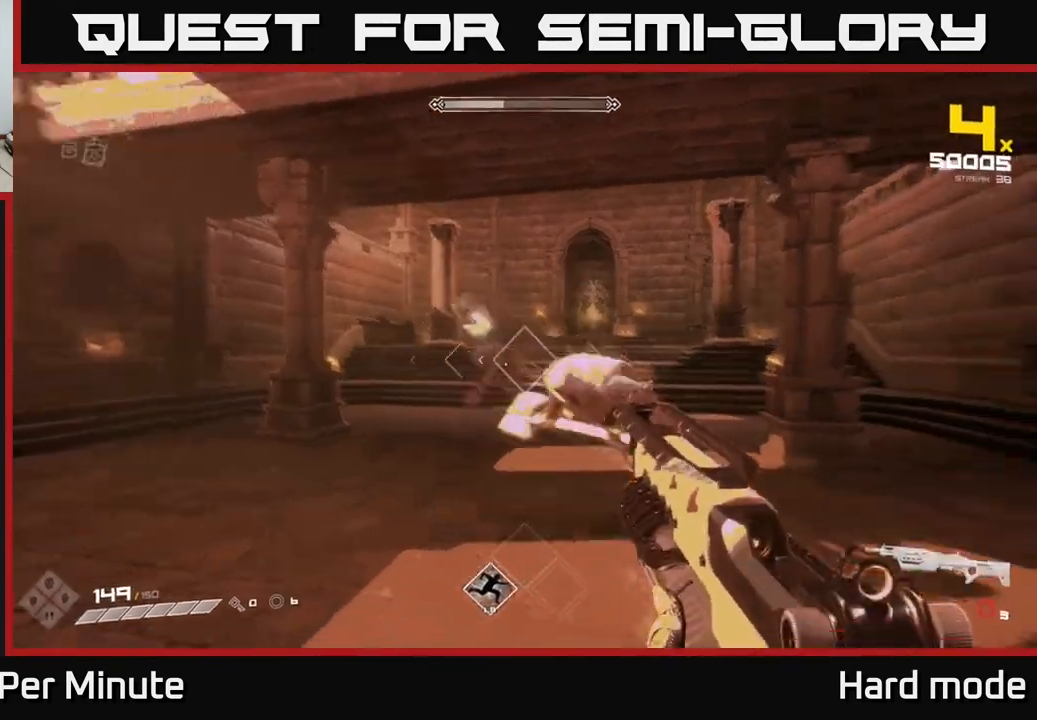
{"buttons": ["R2"], "left_stick": "down-left", "right_stick": "center", "events": [[100, "R1", "down"], [150, "right_stick", "center"], [217, "left_stick", "center"], [250, "R1", "up"], [300, "left_stick", "down"], [333, "right_stick", "right"], [433, "left_stick", "down-left"], [467, "right_stick", "center"], [500, "R2", "down"]]}
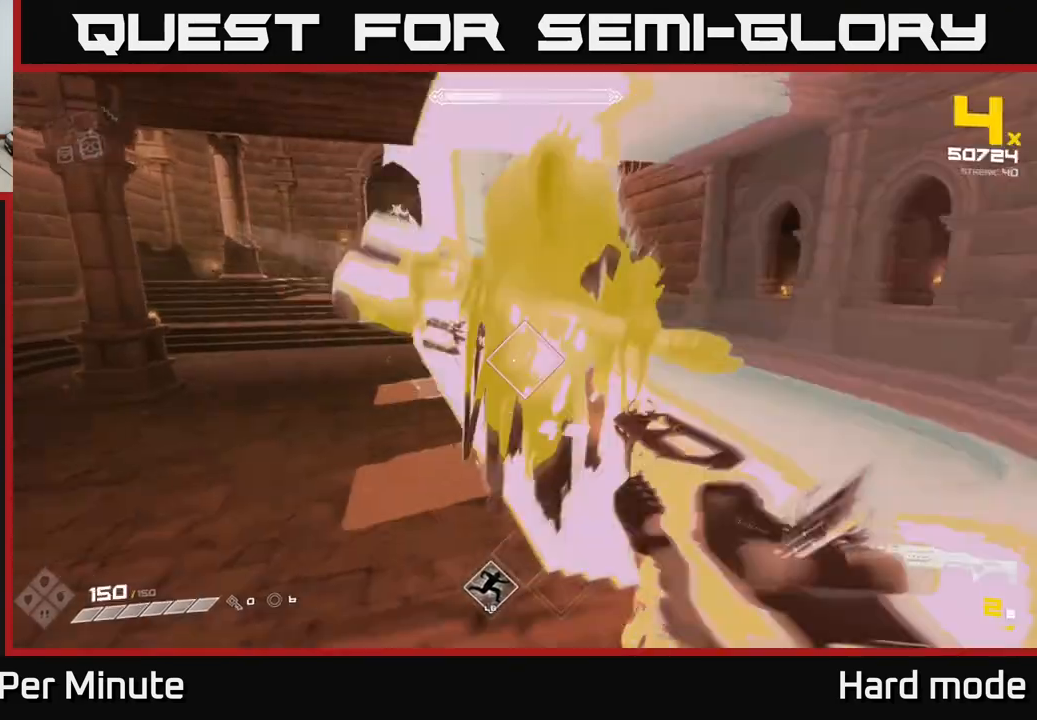
{"buttons": [], "left_stick": "left", "right_stick": "center", "events": [[67, "left_stick", "down"], [150, "R2", "up"], [183, "right_stick", "right"], [233, "left_stick", "down-left"], [317, "R2", "down"], [350, "right_stick", "center"], [417, "R2", "up"], [417, "left_stick", "left"]]}
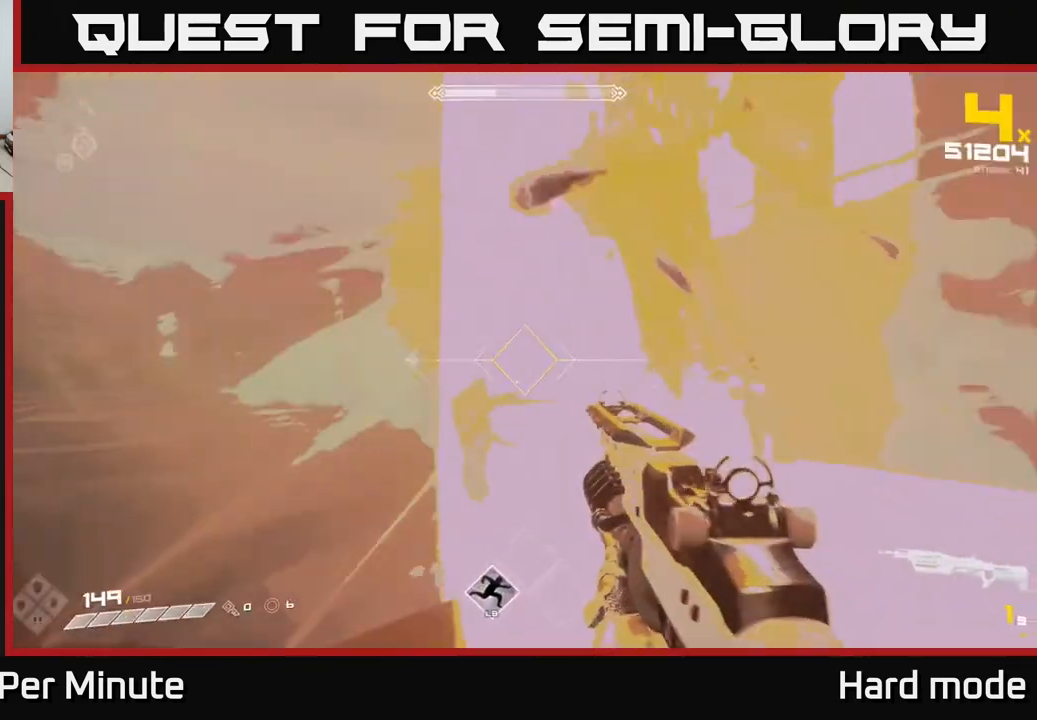
{"buttons": ["R1"], "left_stick": "left", "right_stick": "center", "events": [[33, "right_stick", "right"], [167, "R2", "down"], [250, "R2", "up"], [250, "right_stick", "down-right"], [367, "right_stick", "center"], [500, "R1", "down"]]}
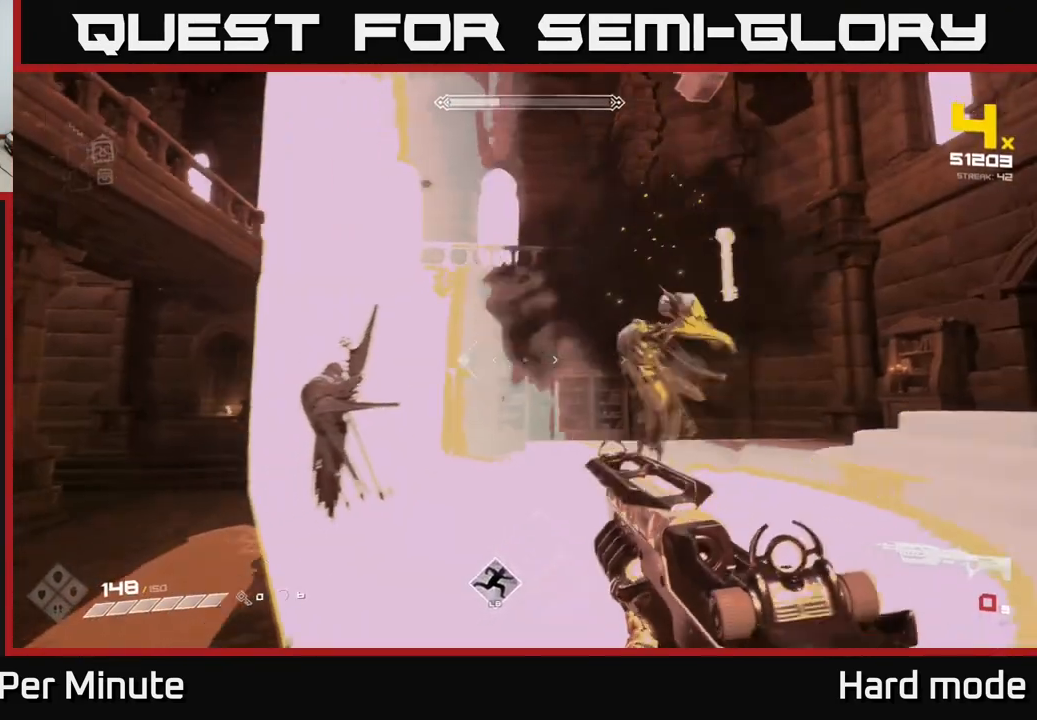
{"buttons": [], "left_stick": "left", "right_stick": "center", "events": [[83, "right_stick", "right"], [100, "R1", "up"], [367, "L1", "down"], [483, "right_stick", "center"], [500, "L1", "up"]]}
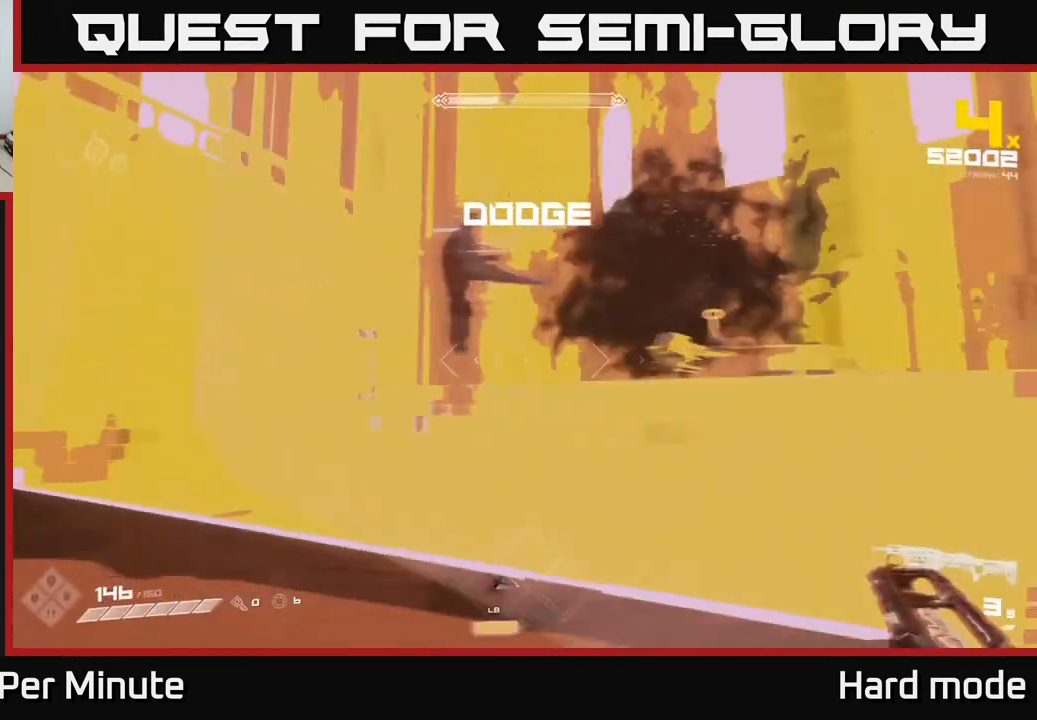
{"buttons": [], "left_stick": "center", "right_stick": "center", "events": [[117, "left_stick", "center"], [117, "right_stick", "up-right"], [167, "R2", "down"], [250, "right_stick", "center"], [283, "R2", "up"], [383, "right_stick", "right"], [450, "right_stick", "center"]]}
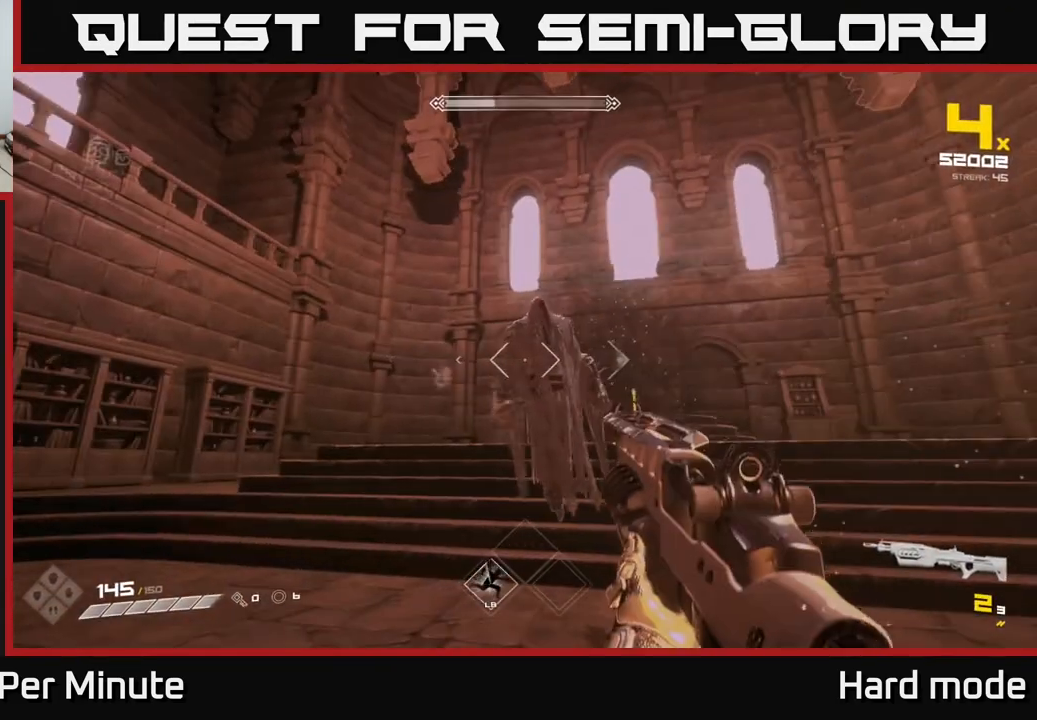
{"buttons": [], "left_stick": "center", "right_stick": "center", "events": [[17, "R2", "down"], [133, "R2", "up"], [350, "R2", "down"], [483, "R2", "up"]]}
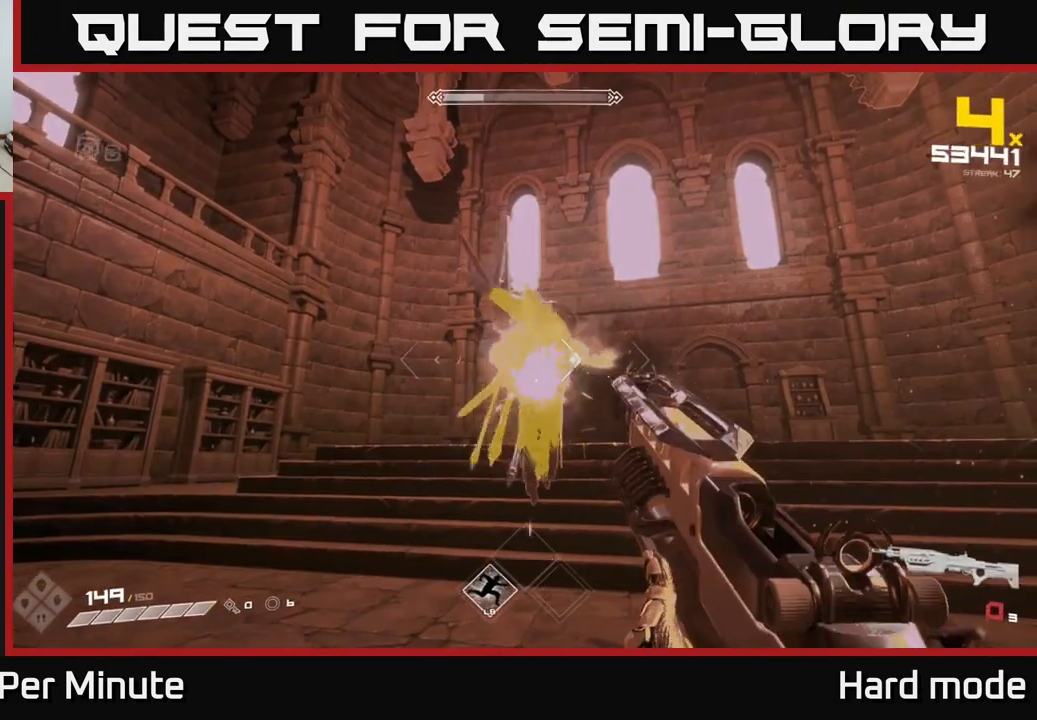
{"buttons": [], "left_stick": "center", "right_stick": "left", "events": [[200, "L1", "down"], [217, "left_stick", "right"], [383, "L1", "up"], [417, "right_stick", "left"], [467, "left_stick", "center"]]}
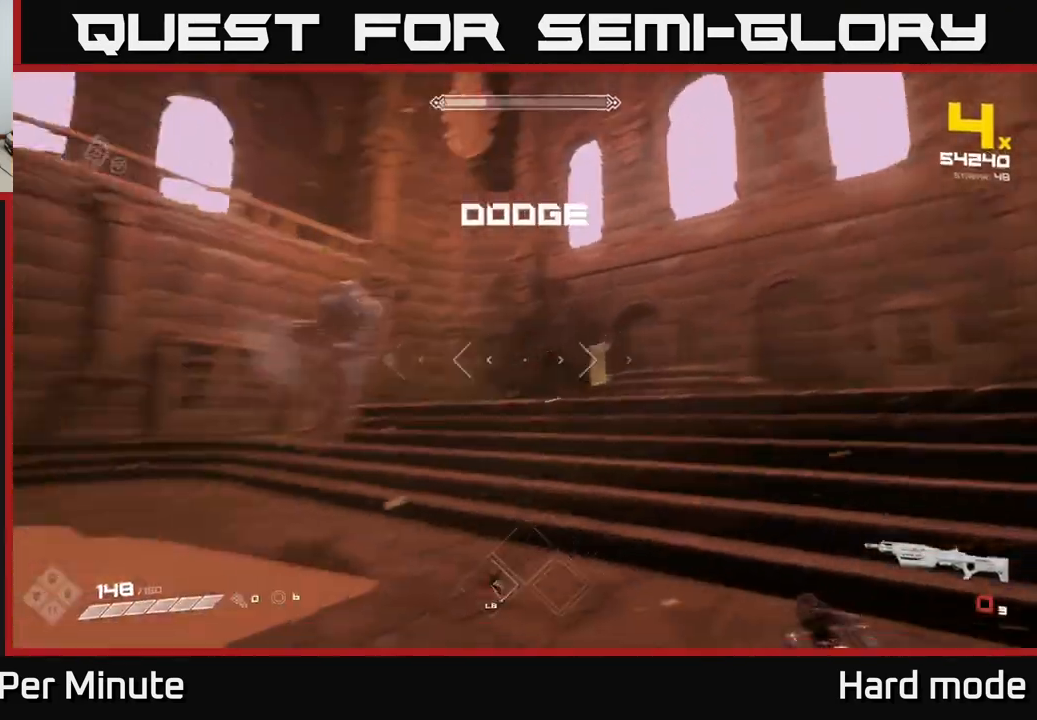
{"buttons": ["R2"], "left_stick": "center", "right_stick": "center", "events": [[67, "R1", "down"], [83, "right_stick", "center"], [200, "R1", "up"], [300, "right_stick", "up-left"], [317, "left_stick", "left"], [417, "left_stick", "center"], [417, "right_stick", "center"], [500, "R2", "down"]]}
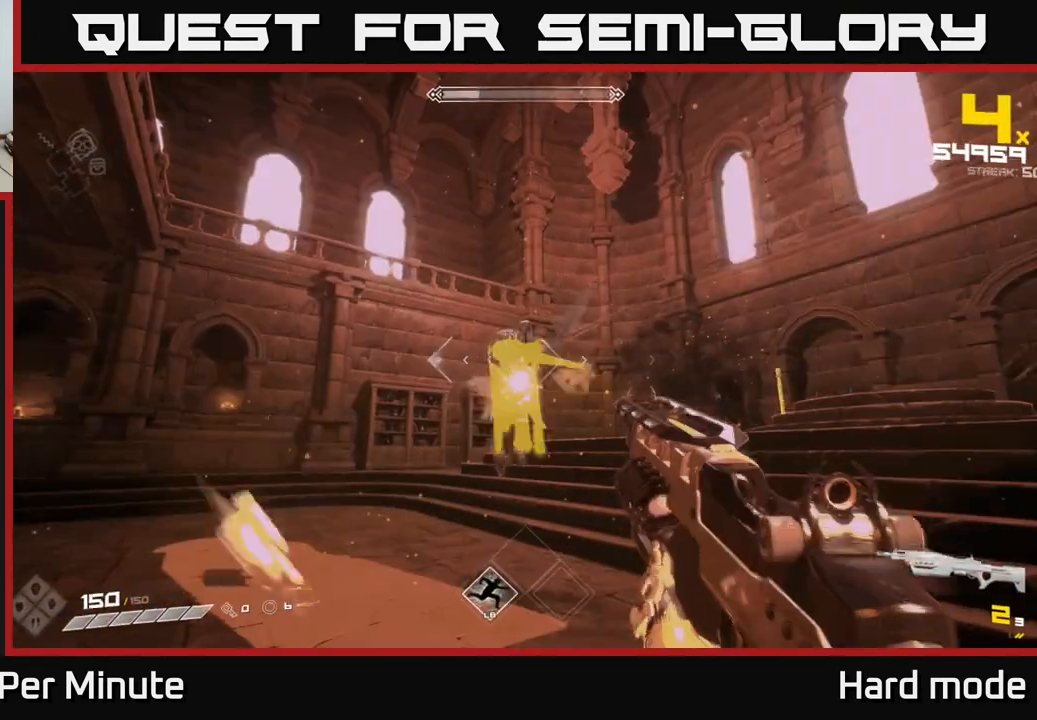
{"buttons": [], "left_stick": "center", "right_stick": "center", "events": [[117, "R2", "up"], [283, "R2", "down"], [433, "R2", "up"]]}